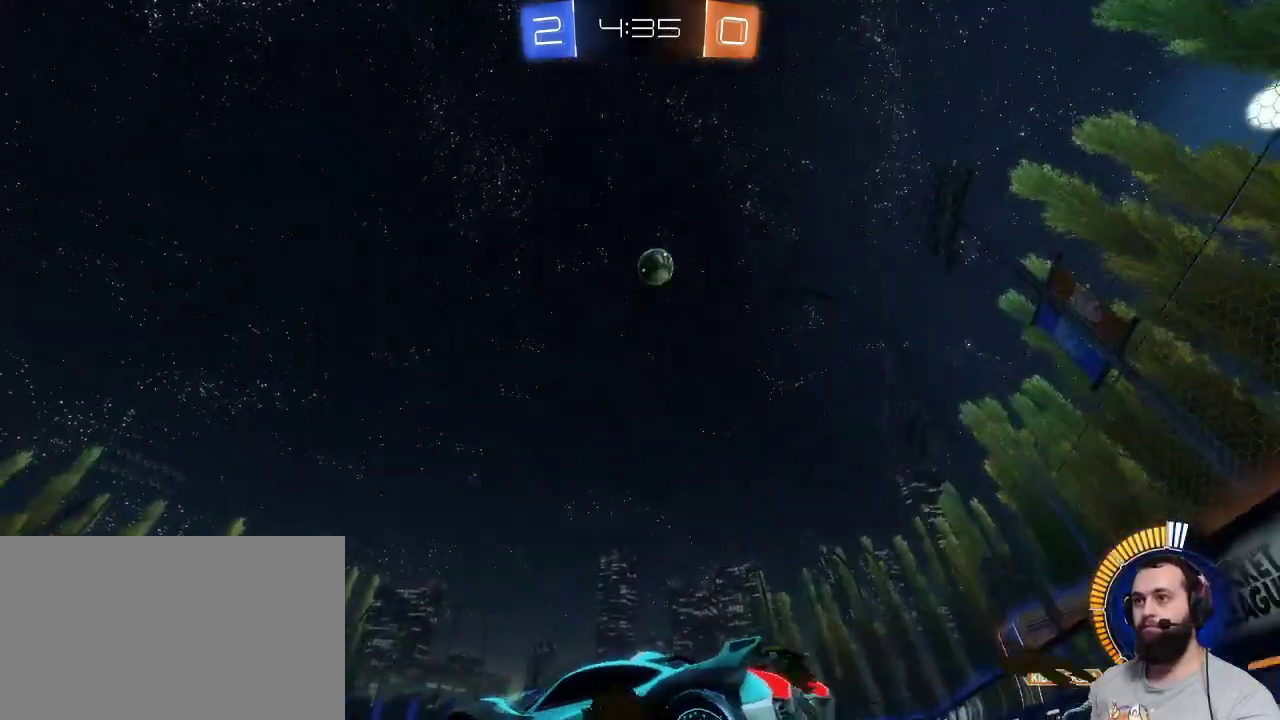
Gameplay with keyboard and mouse; each line is a JSON object with the keys and mouse buttons held at the frame after it. "events" lists presses ("down") and releases ("up") of "a", "ctrl", "d", "e", "q", "r", "s", "shift", "space", "z", "mouse_left", "mouse_wheel" and "mouse_right" between this image and that frame as [ms after this image, input, new state], when the widget could be followed in between. "mouse_left", "mouse_wheel", "mouse_right" = the "left", "wheel", "right" buttons of the "mouse" list. No other keys are recorded. "wheel" means that the mouse wheel is clicked or scrolled. Mouse movement is not recorded.
{"keys": ["z"], "mouse": [], "events": [[200, "d", "up"], [200, "z", "up"], [484, "z", "down"]]}
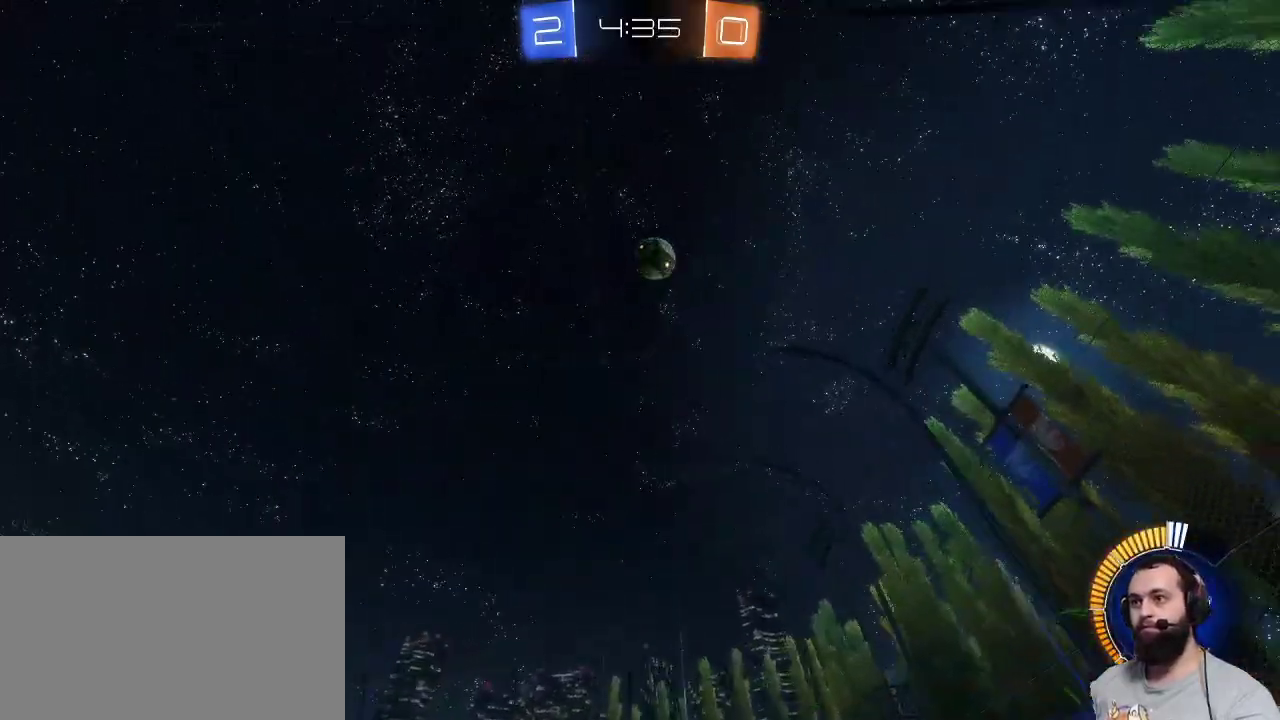
{"keys": ["z"], "mouse": ["right"], "events": [[167, "d", "down"], [300, "mouse_right", "down"], [400, "d", "up"], [400, "mouse_right", "up"], [450, "mouse_right", "down"]]}
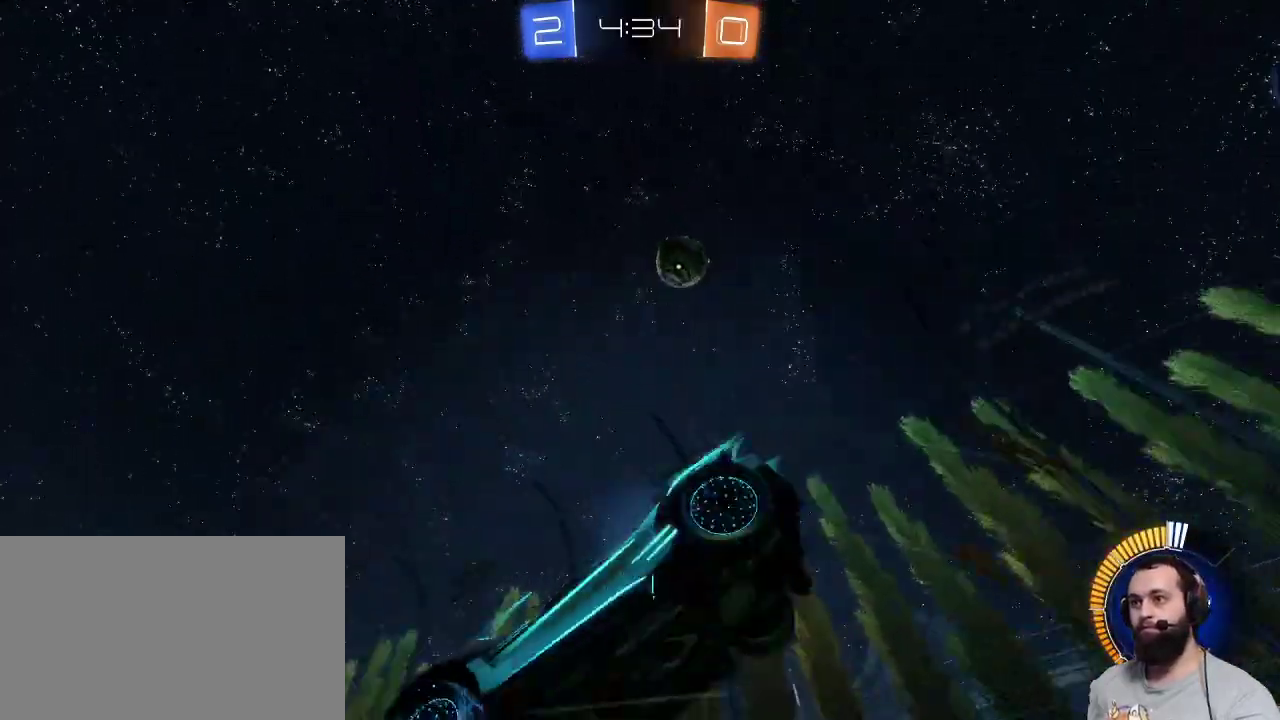
{"keys": [], "mouse": [], "events": [[34, "mouse_right", "up"], [234, "z", "up"]]}
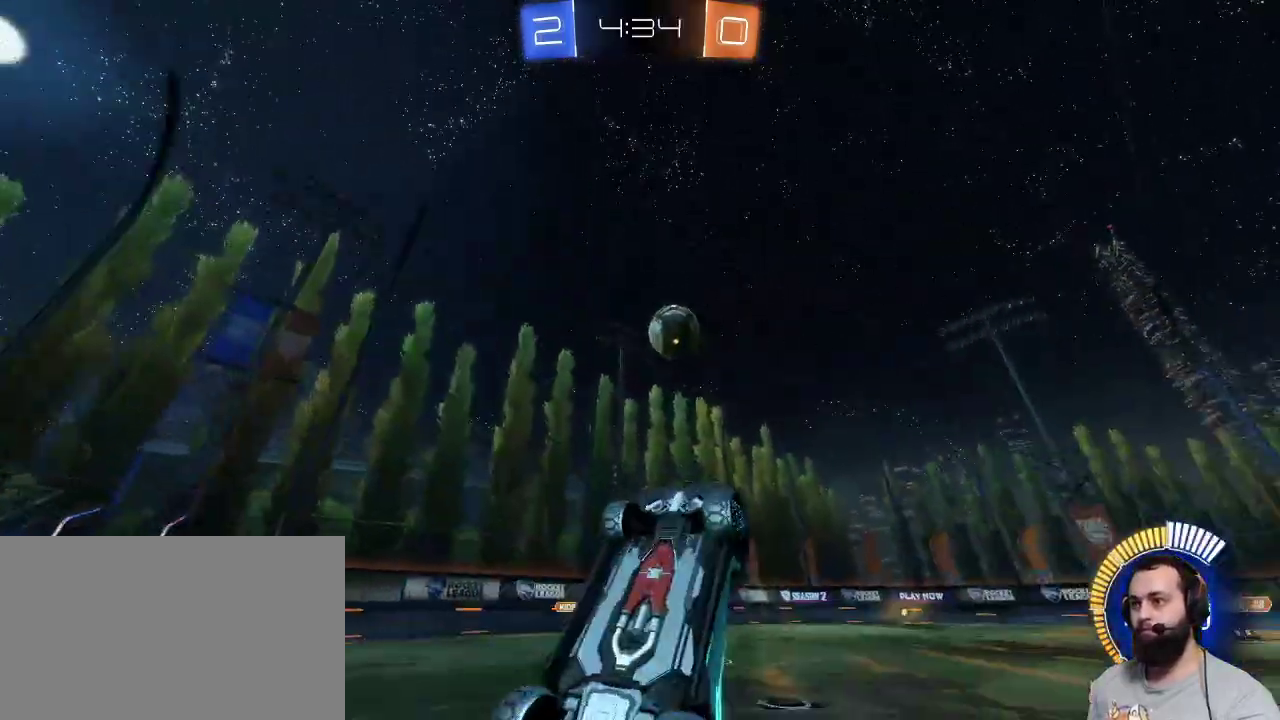
{"keys": [], "mouse": [], "events": []}
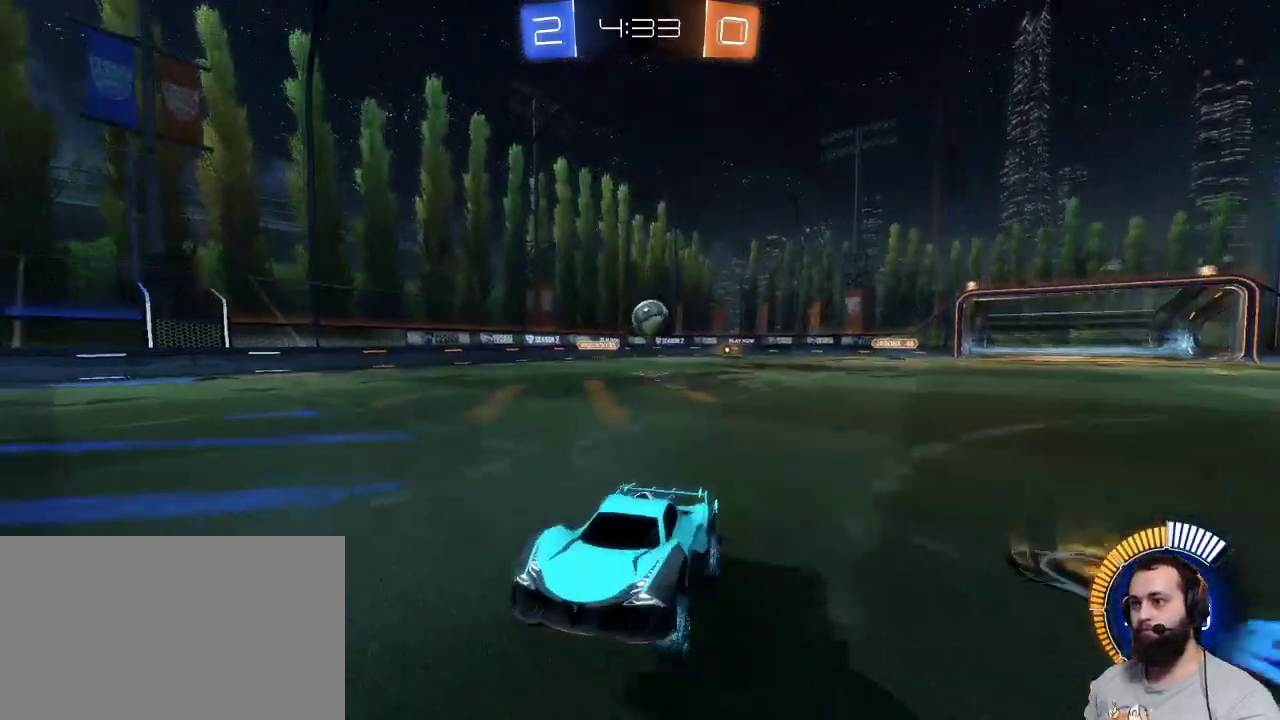
{"keys": ["z"], "mouse": [], "events": [[117, "z", "down"], [217, "d", "down"], [350, "d", "up"]]}
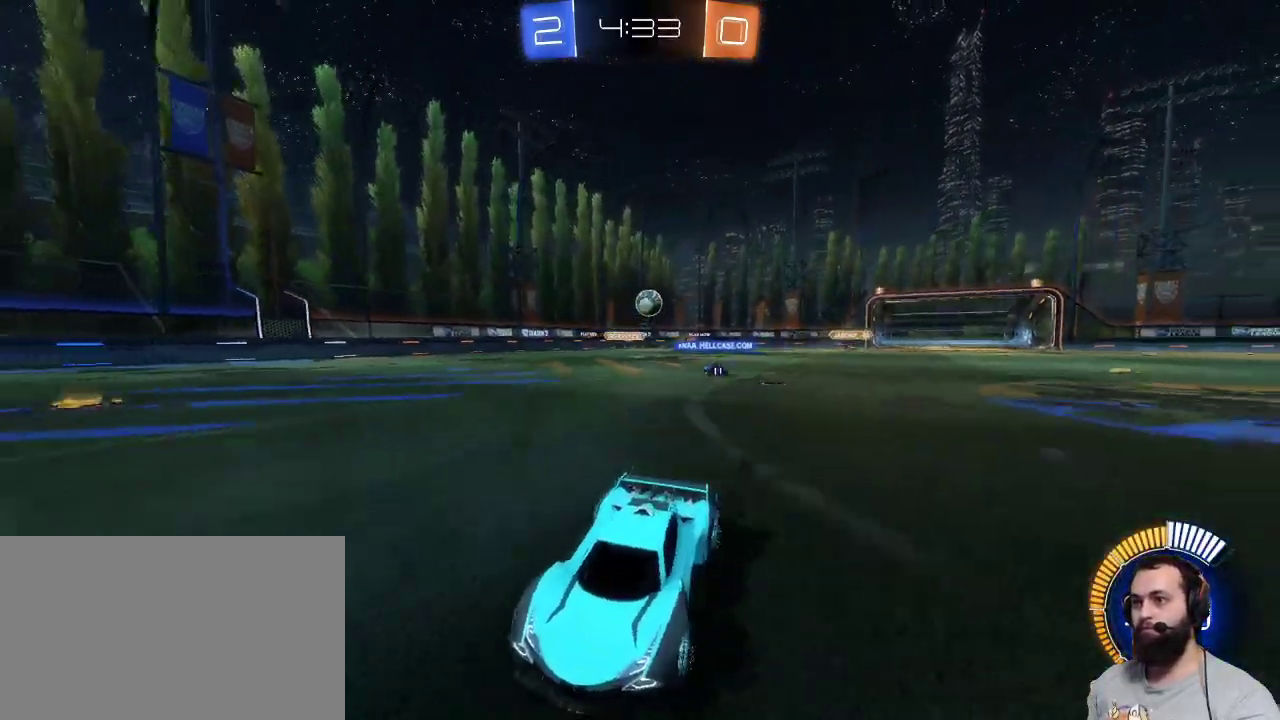
{"keys": ["d", "shift", "z"], "mouse": [], "events": [[267, "d", "down"], [367, "shift", "down"]]}
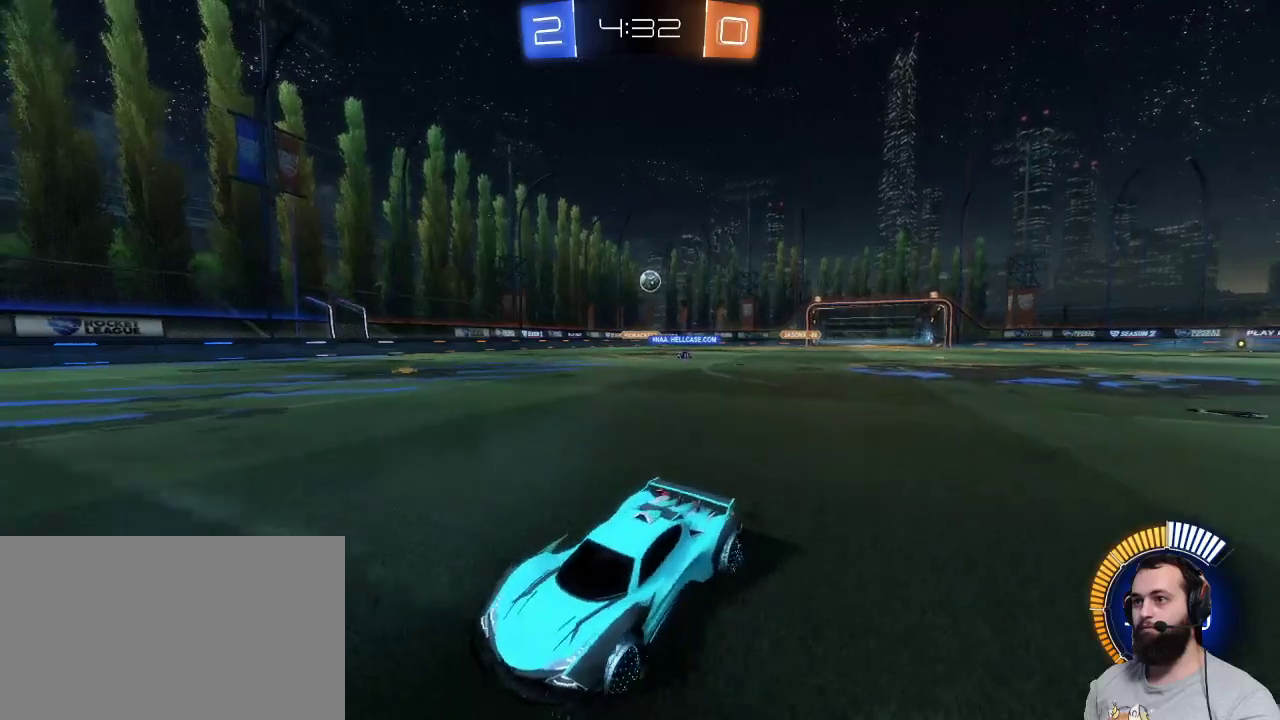
{"keys": ["d", "z"], "mouse": [], "events": [[100, "shift", "up"]]}
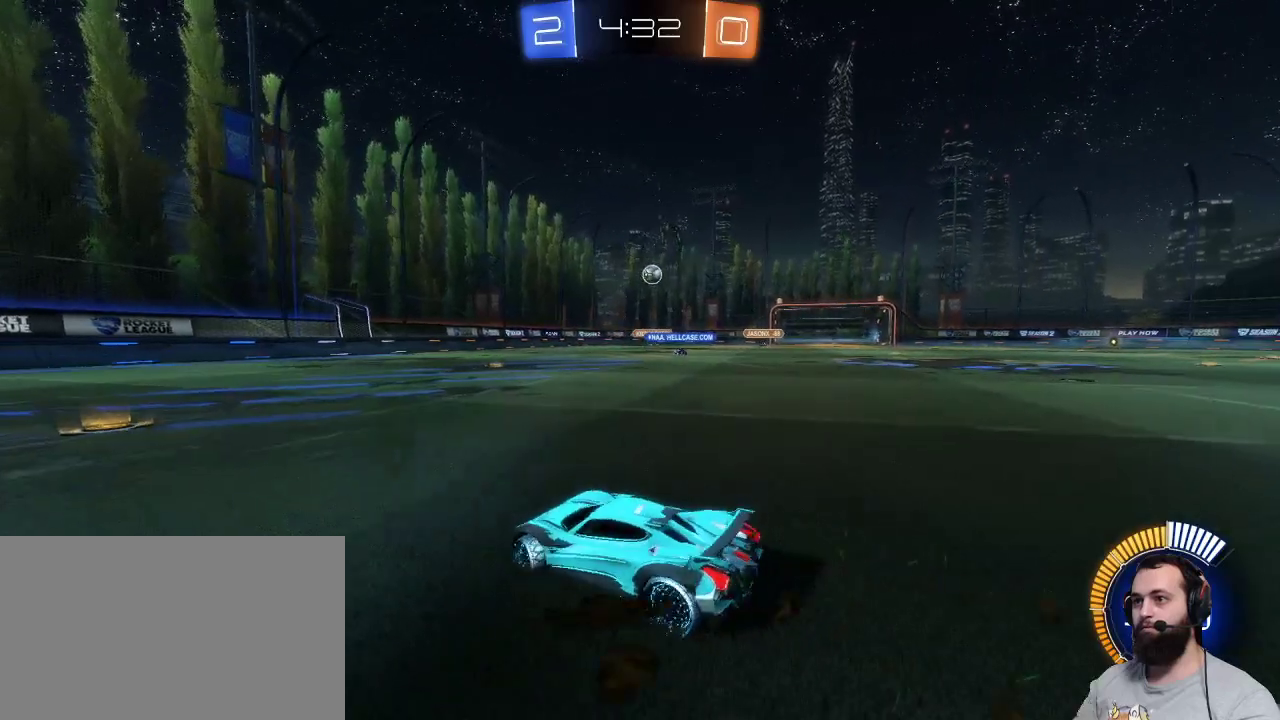
{"keys": ["z"], "mouse": [], "events": [[250, "d", "up"]]}
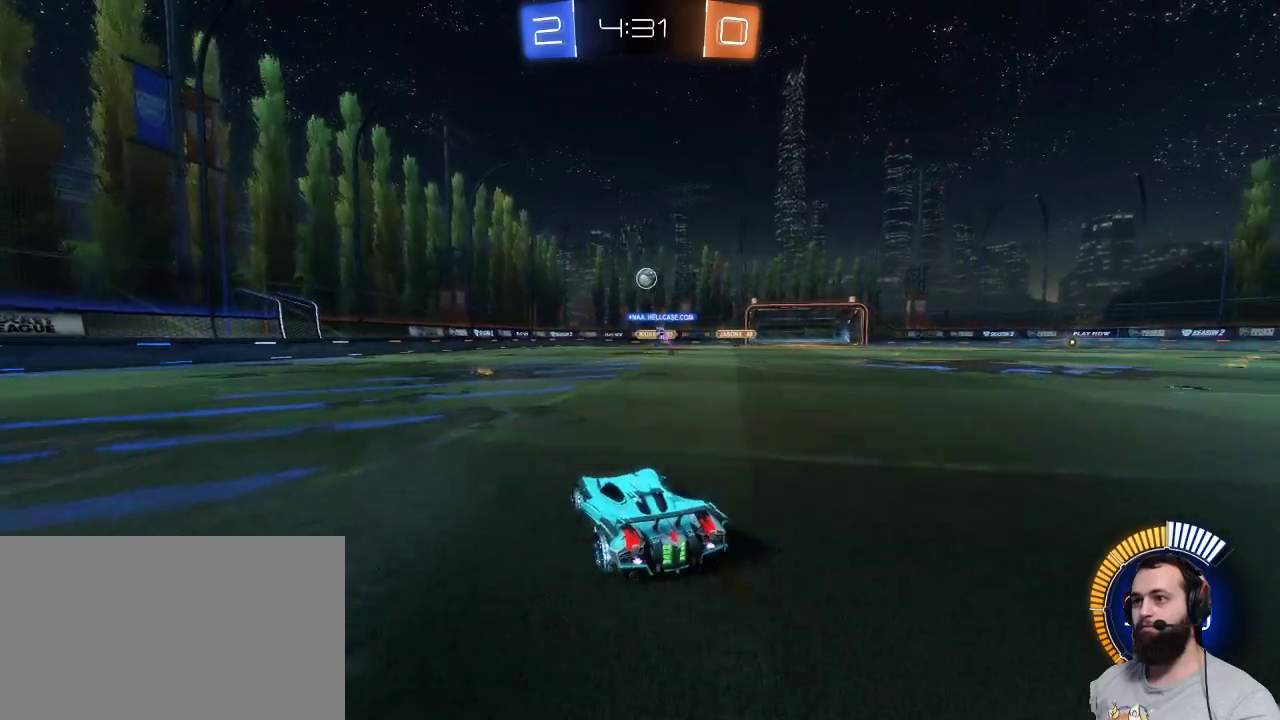
{"keys": ["z"], "mouse": [], "events": [[84, "d", "down"], [217, "d", "up"]]}
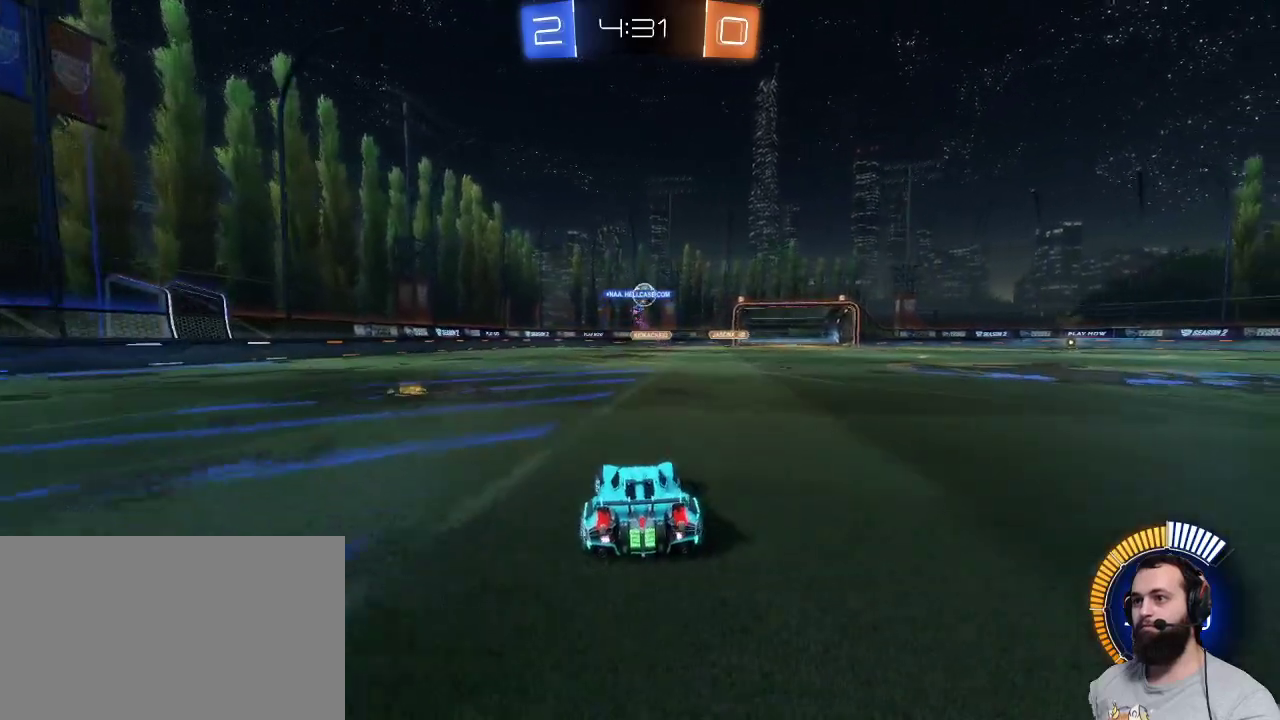
{"keys": ["z"], "mouse": [], "events": [[50, "d", "down"], [250, "d", "up"]]}
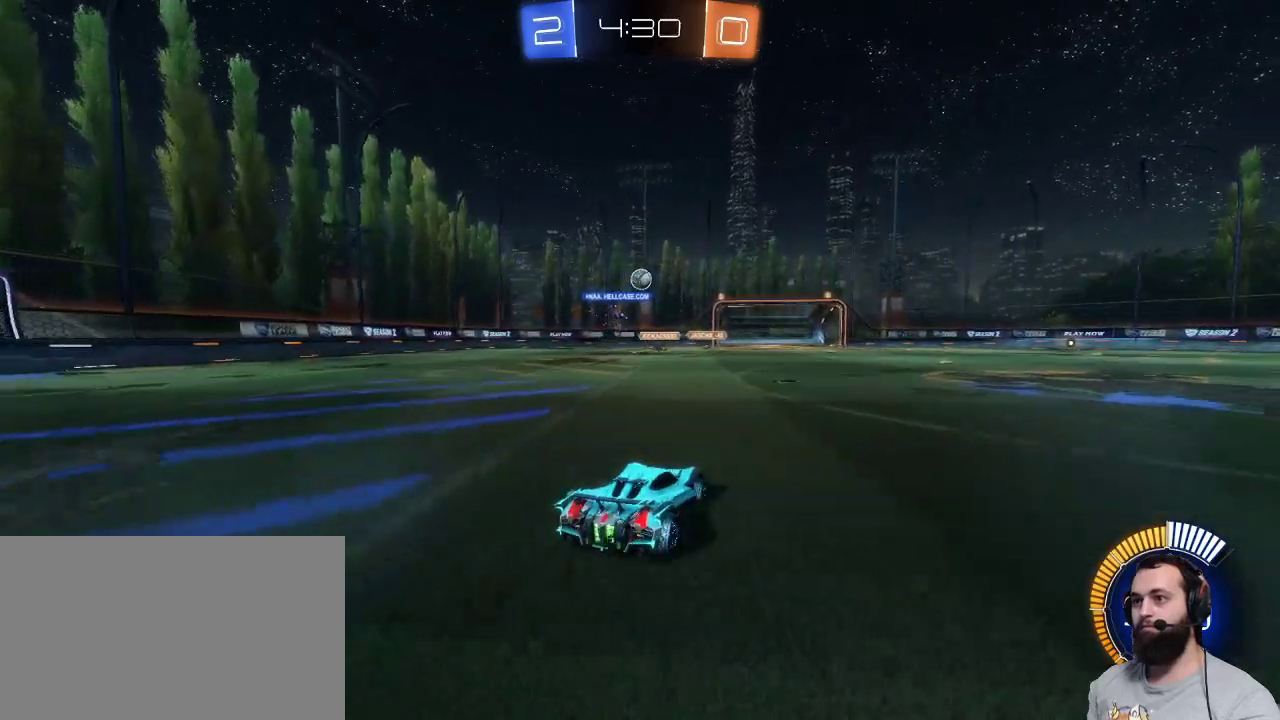
{"keys": ["q", "s"], "mouse": [], "events": [[67, "z", "up"], [400, "s", "down"], [434, "q", "down"]]}
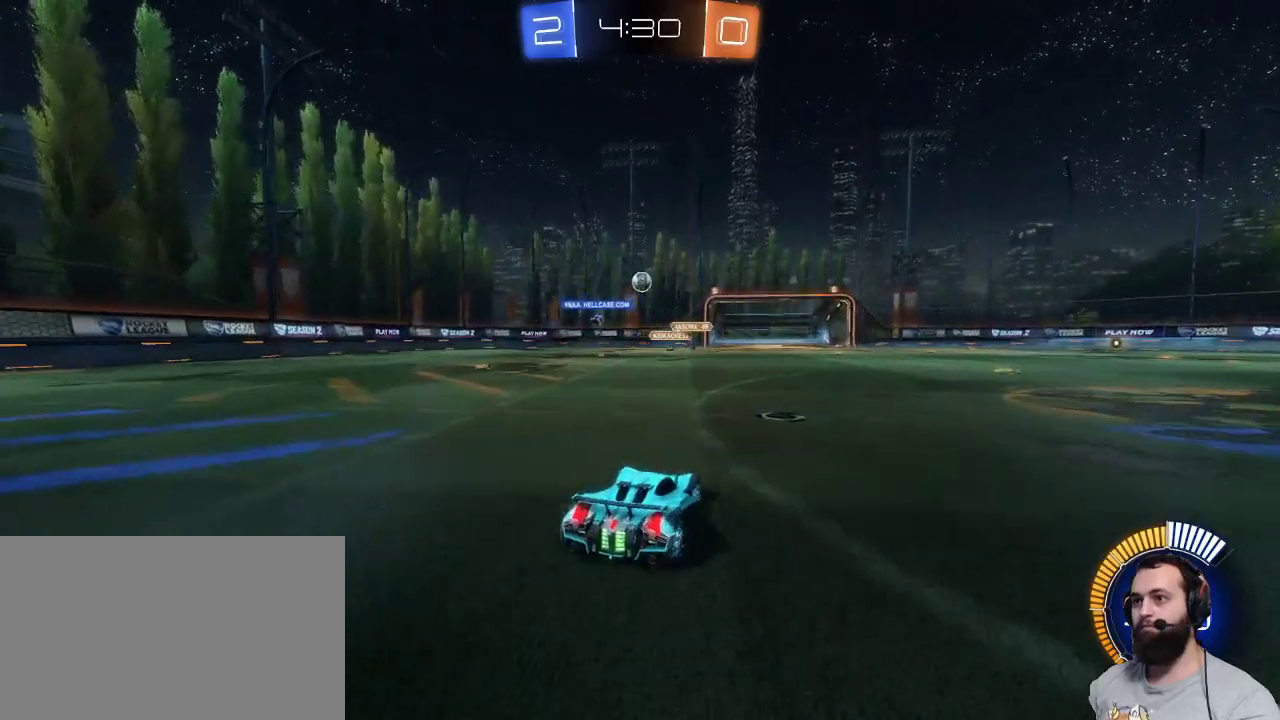
{"keys": ["q", "z"], "mouse": [], "events": [[34, "s", "up"], [84, "q", "up"], [184, "z", "down"], [367, "q", "down"]]}
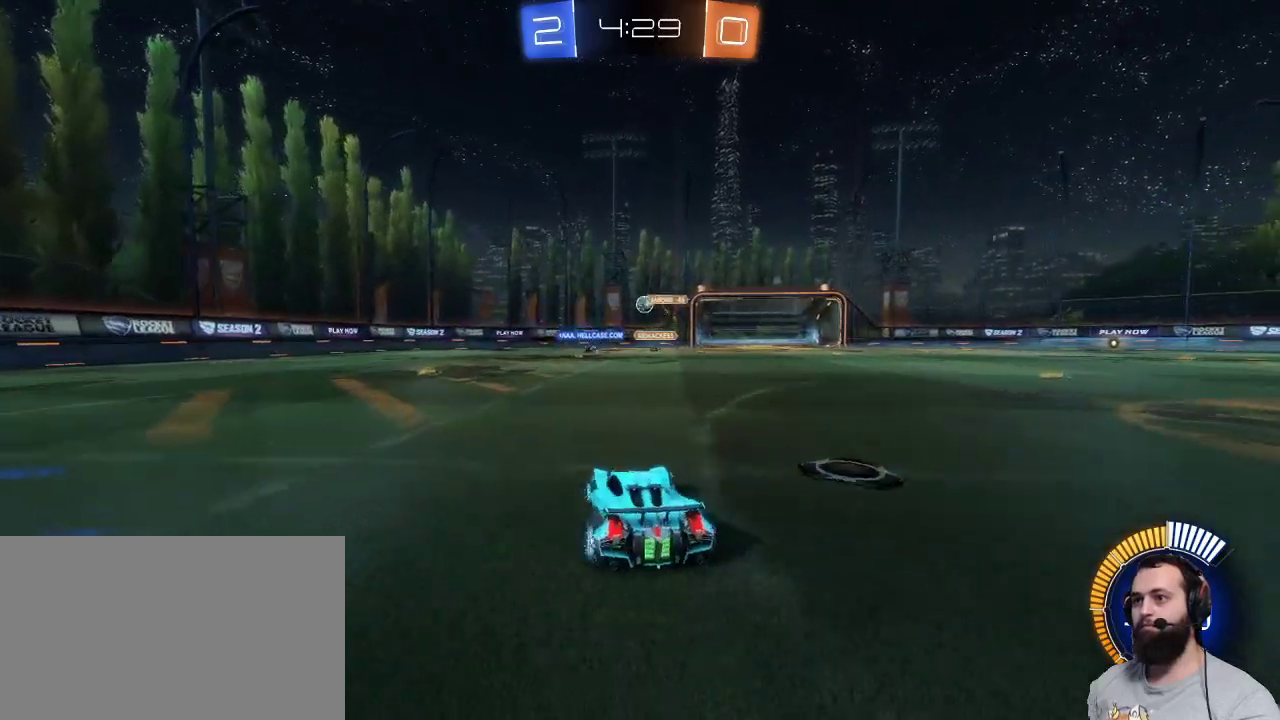
{"keys": ["d", "z"], "mouse": [], "events": [[150, "q", "up"], [484, "d", "down"]]}
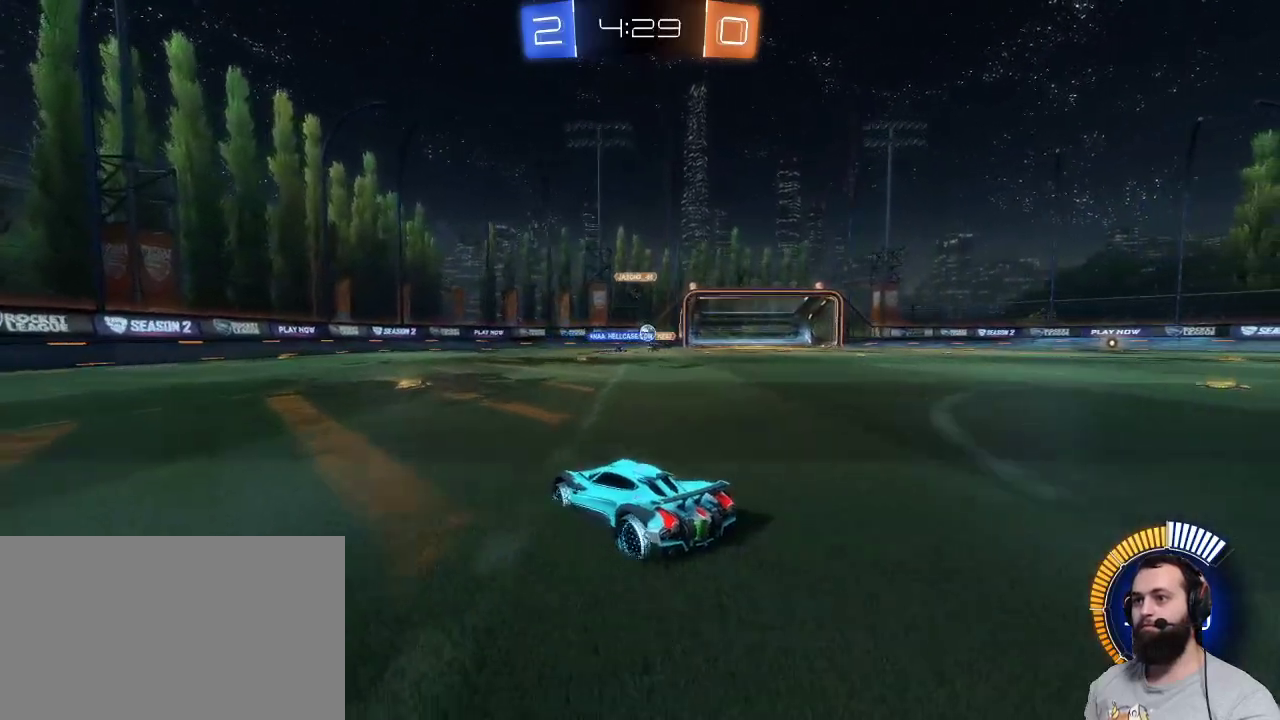
{"keys": ["z"], "mouse": [], "events": [[267, "d", "up"]]}
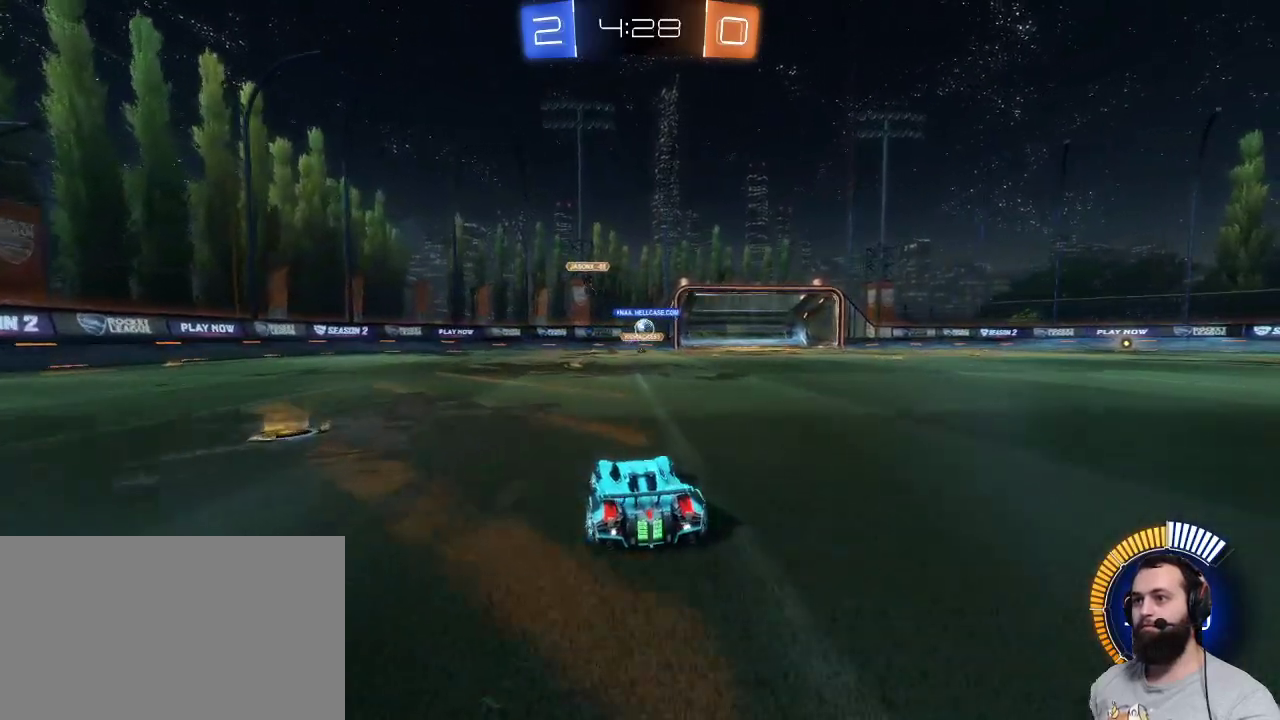
{"keys": ["q", "z"], "mouse": ["left"], "events": [[84, "d", "down"], [217, "d", "up"], [317, "mouse_left", "down"], [317, "q", "down"]]}
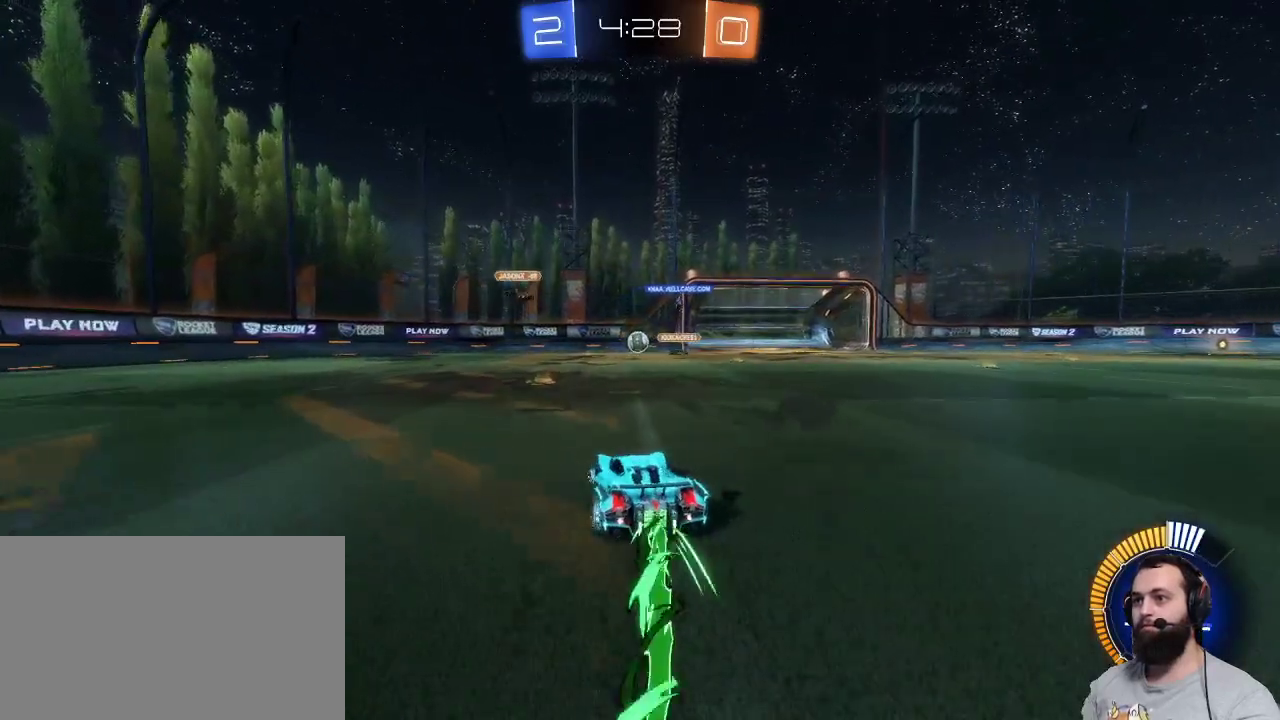
{"keys": ["z"], "mouse": [], "events": [[50, "q", "up"], [100, "mouse_left", "up"], [284, "d", "down"], [384, "d", "up"]]}
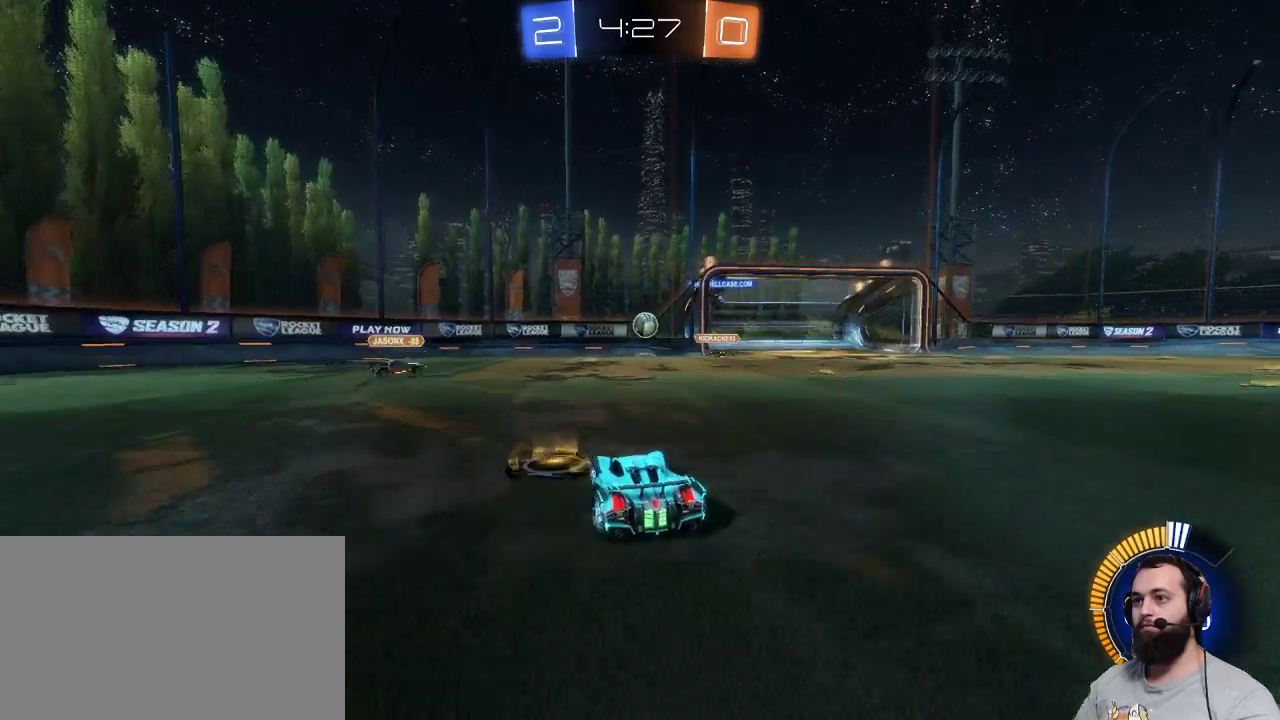
{"keys": ["d", "z"], "mouse": ["left"], "events": [[117, "mouse_left", "down"], [500, "d", "down"]]}